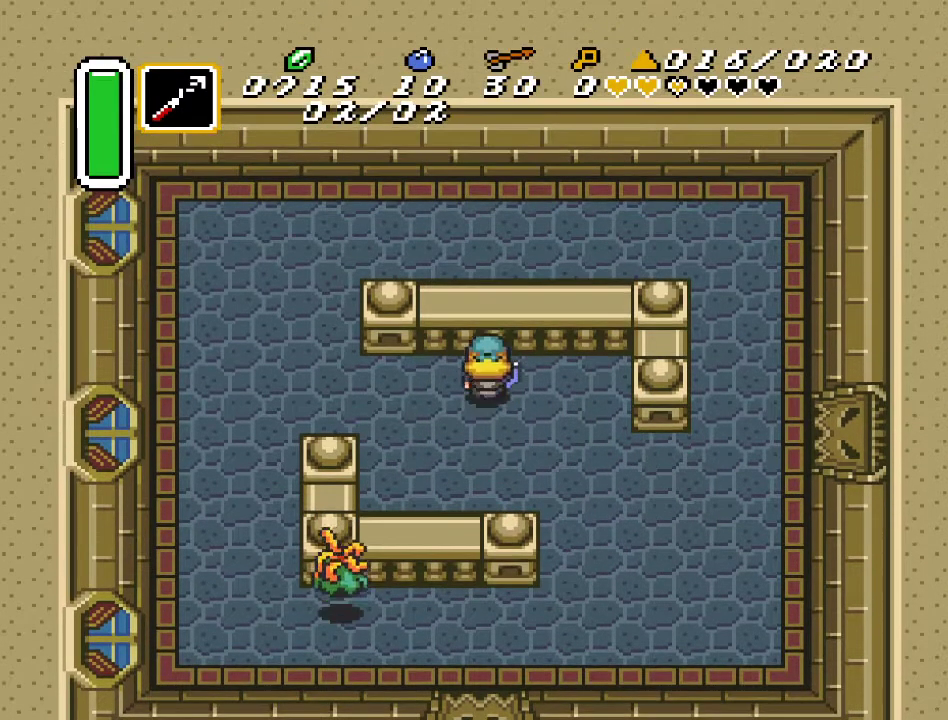
Gameplay with a controller (Nintendo layout); each line is a JSON object with the inputs held at the frame after it. "events" lists button and stick changes between this image and that frame as [ms after this image, input, new state], when the widget could be followed in between. Not read: L3 R3.
{"buttons": ["DPAD_DOWN", "DPAD_LEFT"], "events": [[400, "DPAD_DOWN", "down"]]}
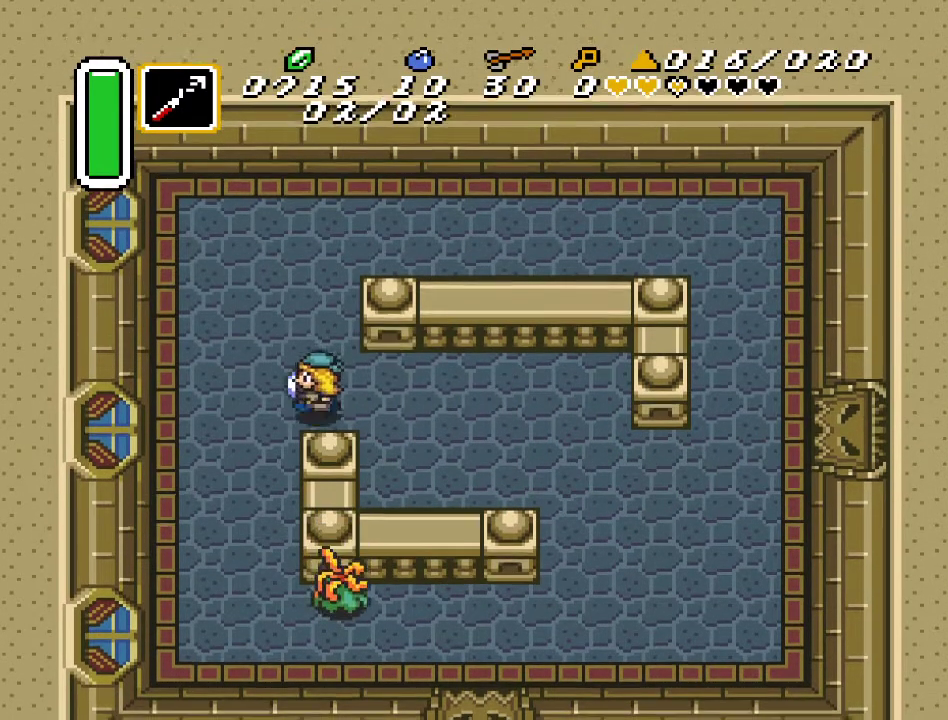
{"buttons": ["DPAD_DOWN"], "events": [[233, "DPAD_LEFT", "up"]]}
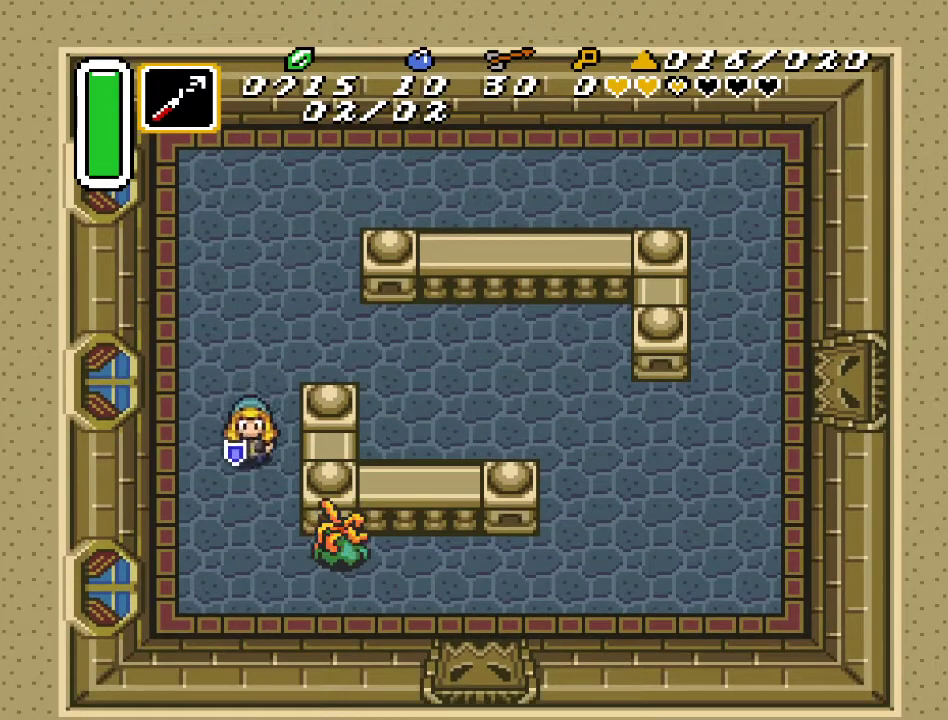
{"buttons": [], "events": [[17, "DPAD_RIGHT", "down"], [150, "DPAD_DOWN", "up"], [167, "B", "down"], [267, "DPAD_RIGHT", "up"], [333, "B", "up"]]}
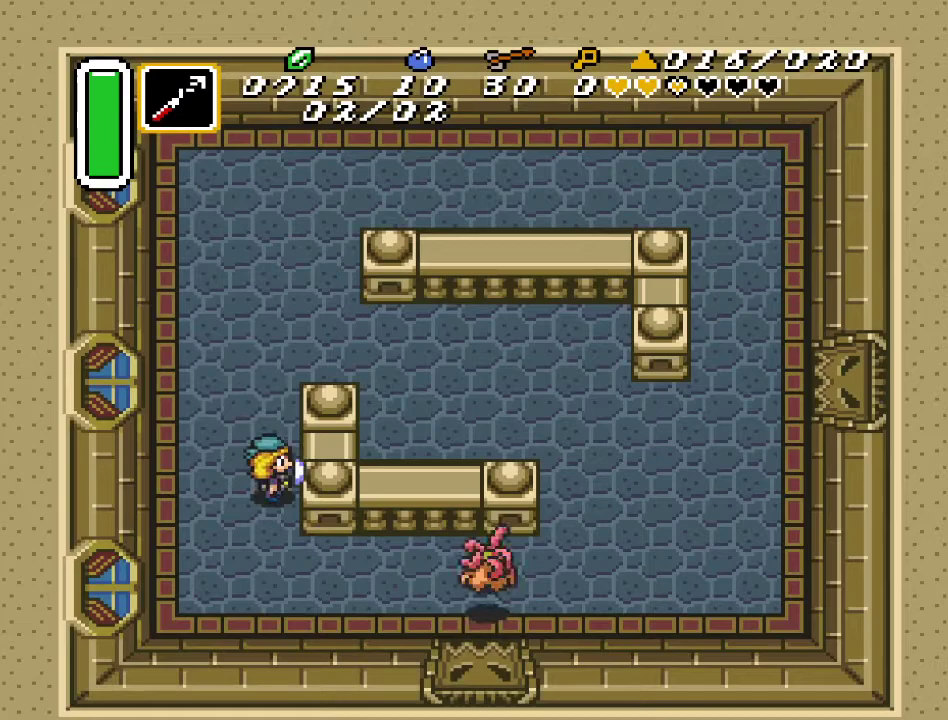
{"buttons": ["DPAD_RIGHT"], "events": [[50, "DPAD_DOWN", "down"], [233, "DPAD_RIGHT", "down"], [383, "DPAD_DOWN", "up"]]}
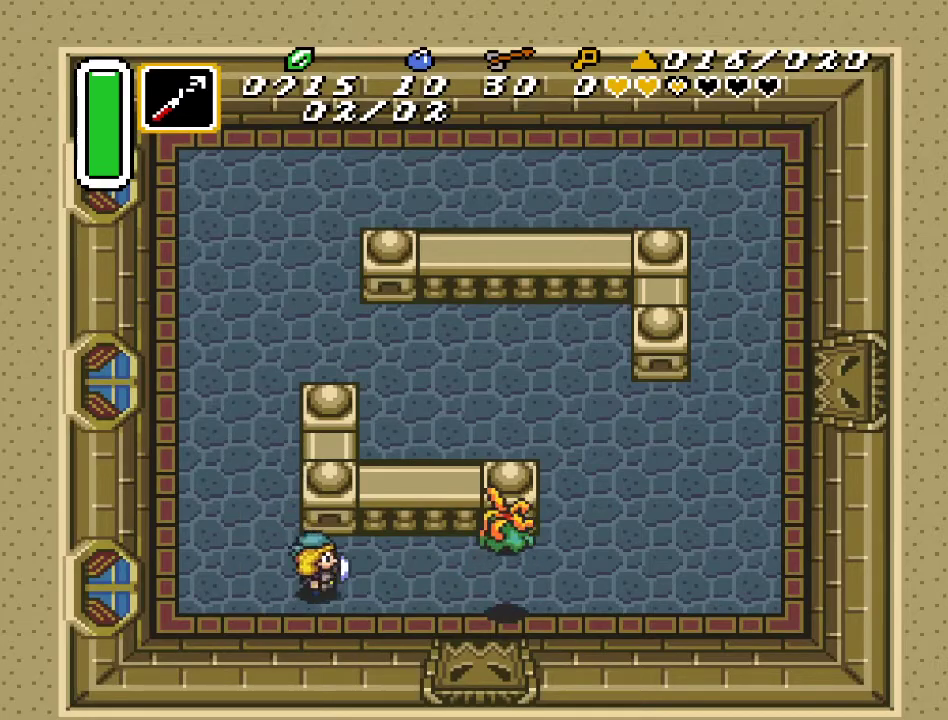
{"buttons": ["DPAD_RIGHT"], "events": [[233, "B", "down"], [367, "B", "up"]]}
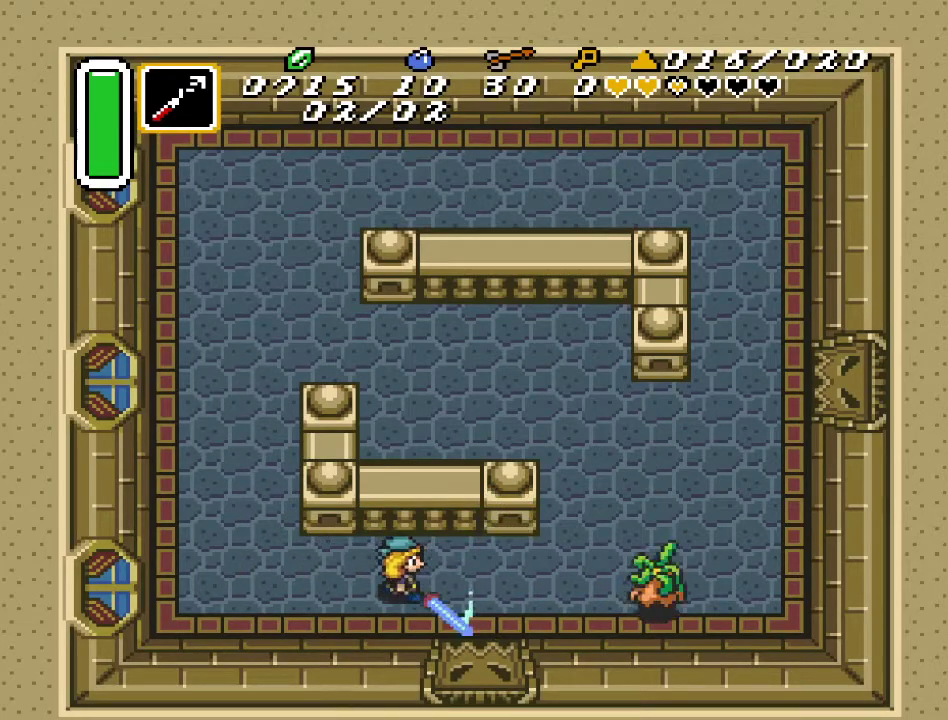
{"buttons": ["DPAD_RIGHT"], "events": []}
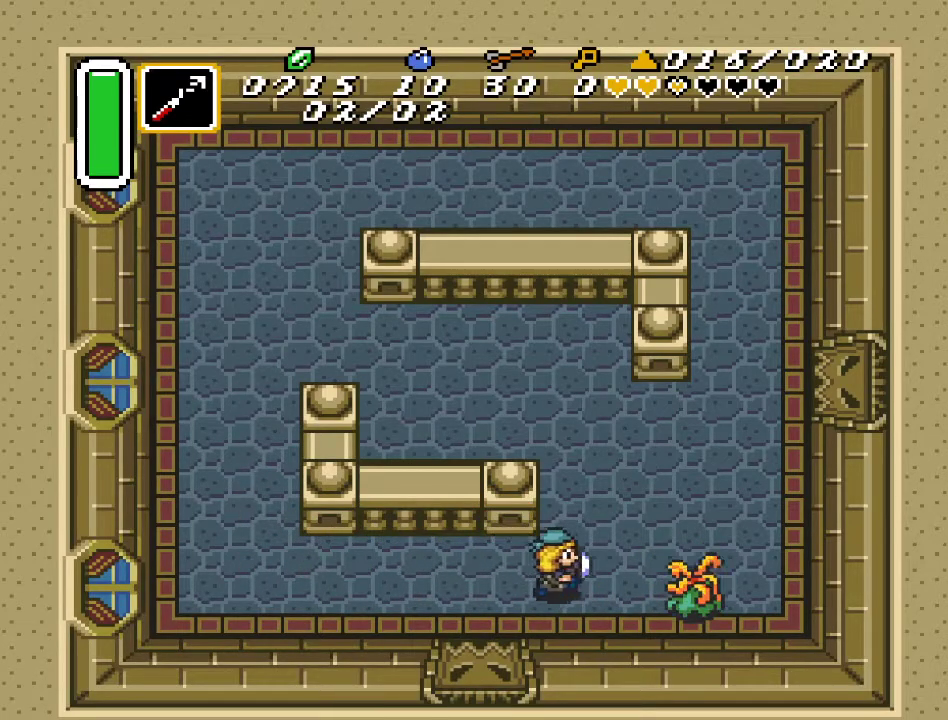
{"buttons": [], "events": [[83, "B", "down"], [167, "DPAD_RIGHT", "up"], [267, "B", "up"]]}
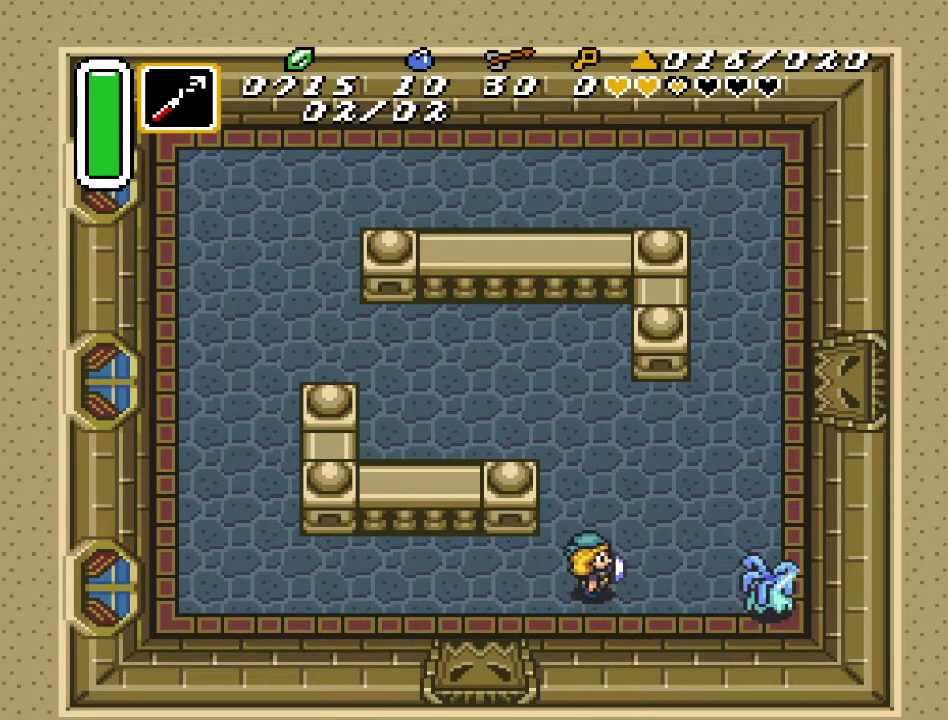
{"buttons": ["DPAD_RIGHT"], "events": [[250, "DPAD_RIGHT", "down"]]}
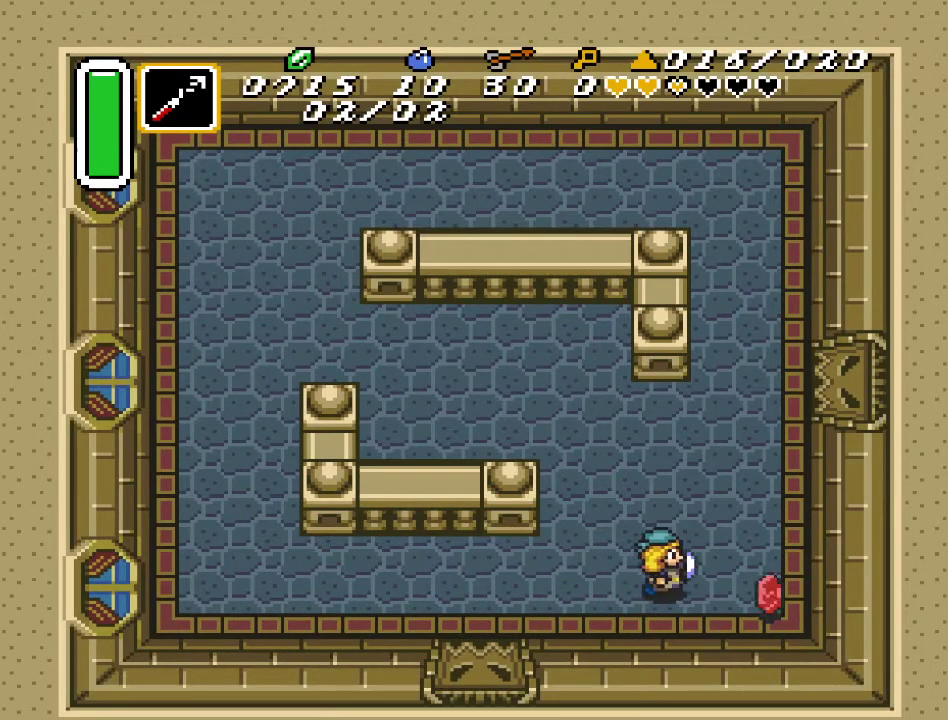
{"buttons": ["DPAD_RIGHT"], "events": [[117, "DPAD_DOWN", "down"], [233, "DPAD_DOWN", "up"]]}
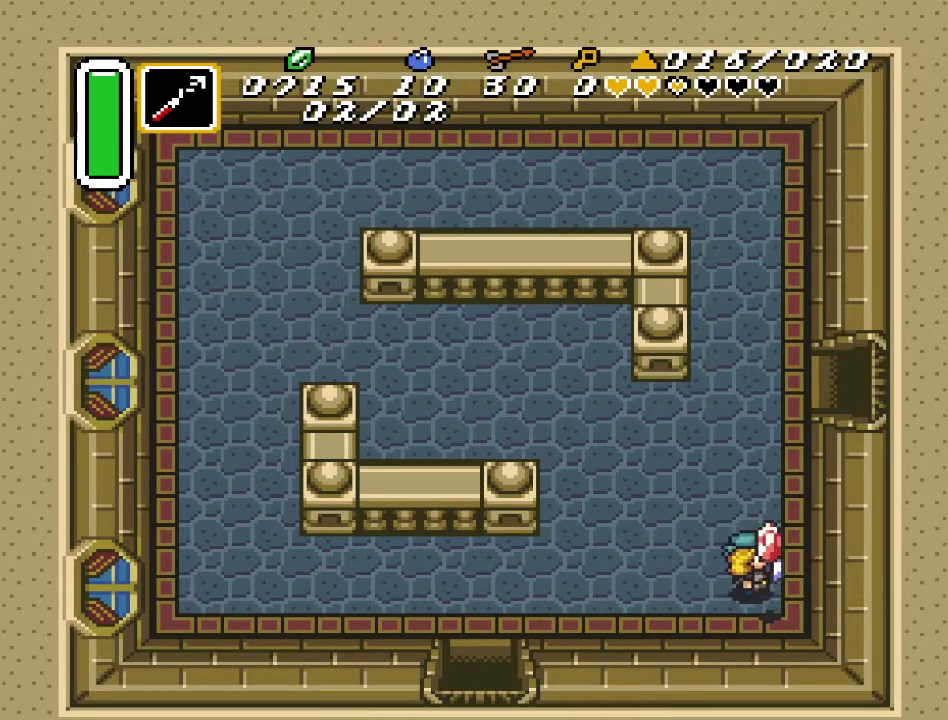
{"buttons": ["DPAD_LEFT"], "events": [[50, "DPAD_RIGHT", "up"], [150, "DPAD_LEFT", "down"]]}
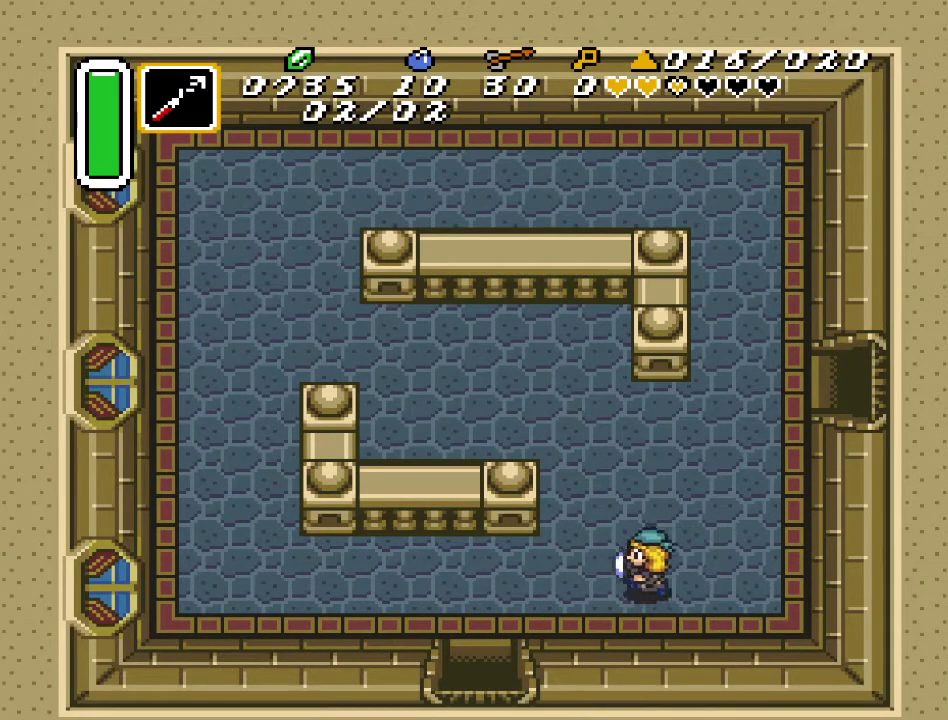
{"buttons": ["DPAD_DOWN", "DPAD_LEFT"], "events": [[417, "DPAD_DOWN", "down"]]}
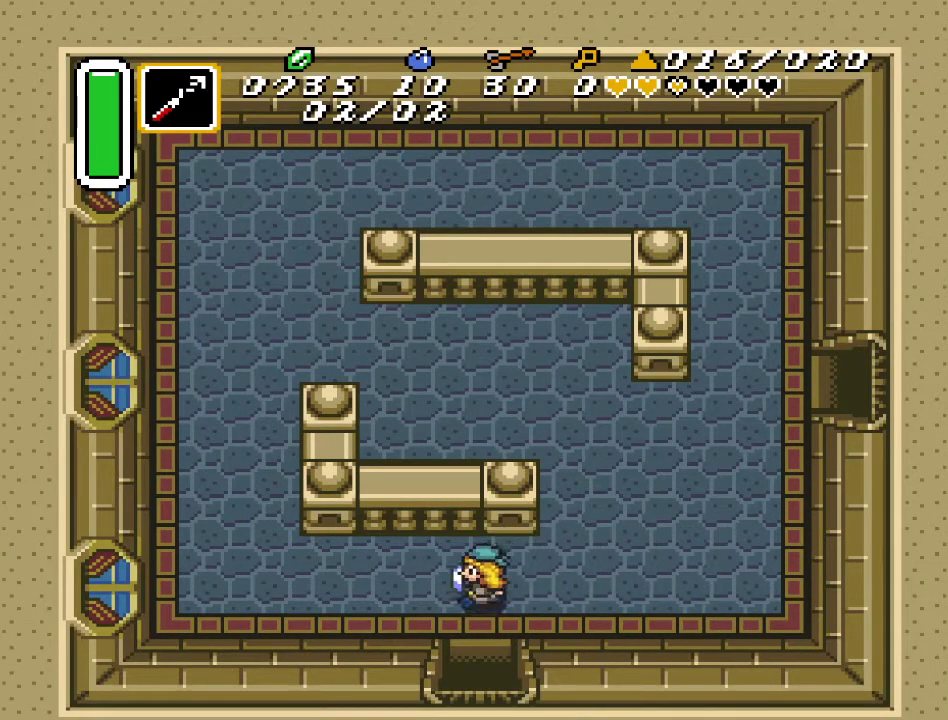
{"buttons": ["DPAD_DOWN"], "events": [[50, "DPAD_LEFT", "up"]]}
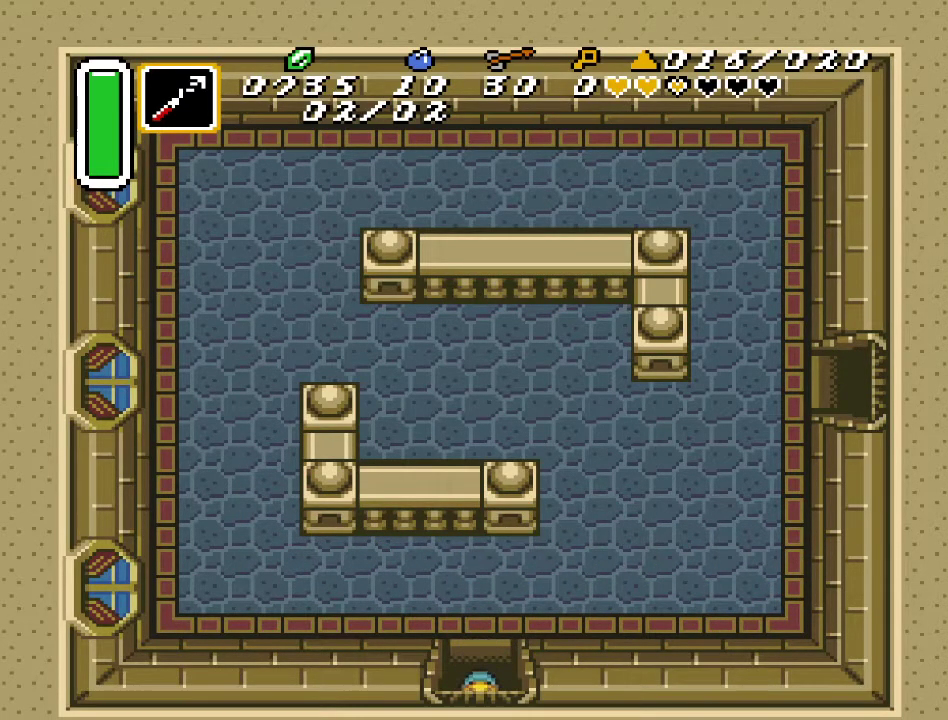
{"buttons": ["DPAD_DOWN"], "events": []}
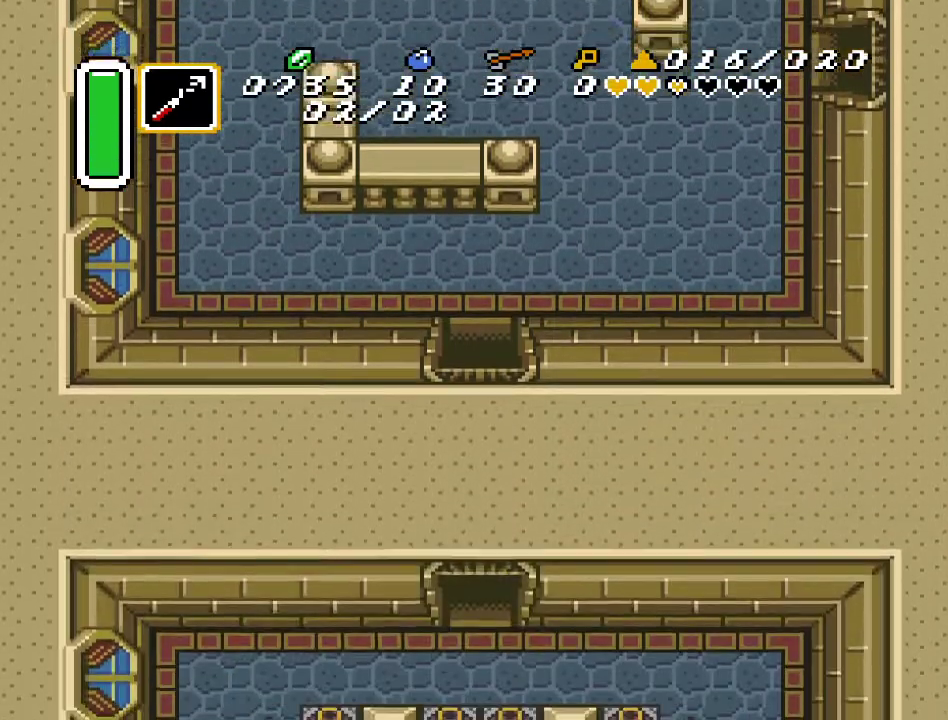
{"buttons": ["DPAD_DOWN"], "events": []}
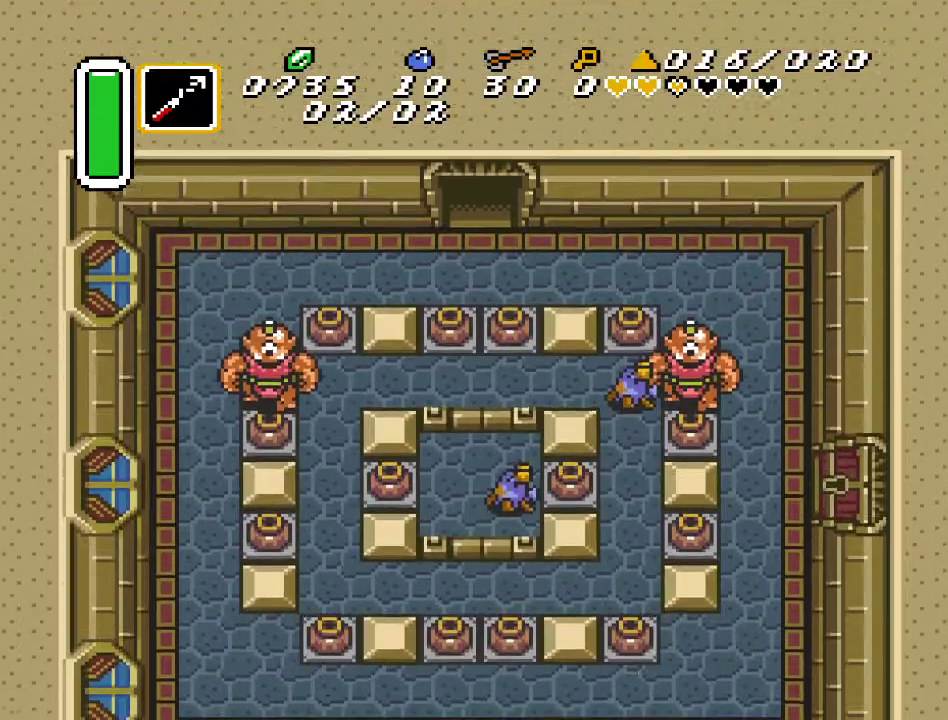
{"buttons": ["DPAD_DOWN"], "events": []}
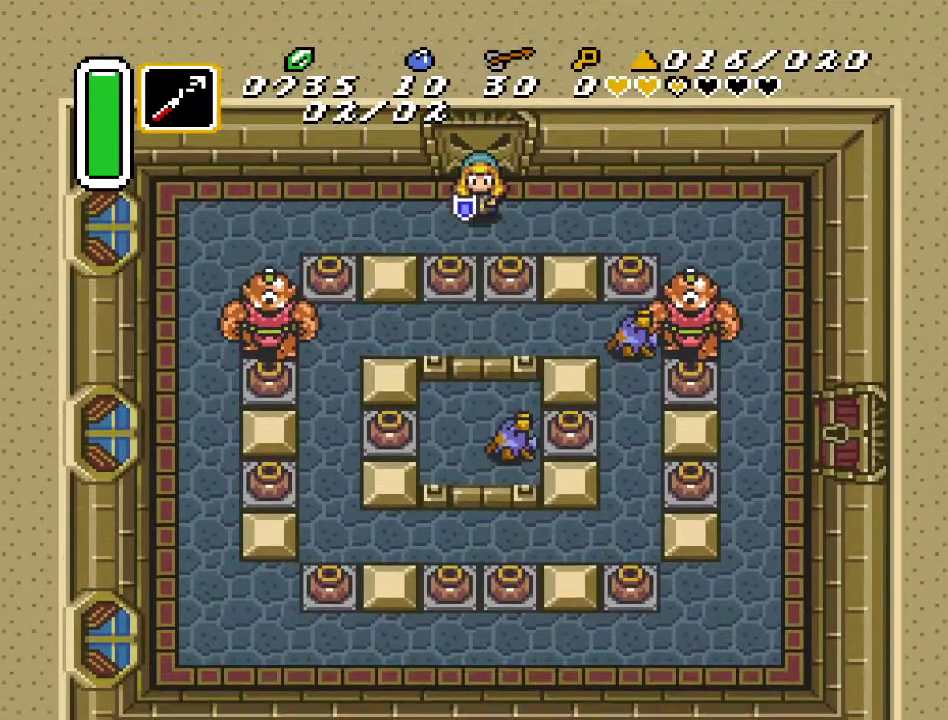
{"buttons": ["A", "DPAD_DOWN"], "events": [[300, "DPAD_LEFT", "down"], [333, "DPAD_DOWN", "up"], [350, "DPAD_DOWN", "down"], [383, "DPAD_LEFT", "up"], [417, "A", "down"]]}
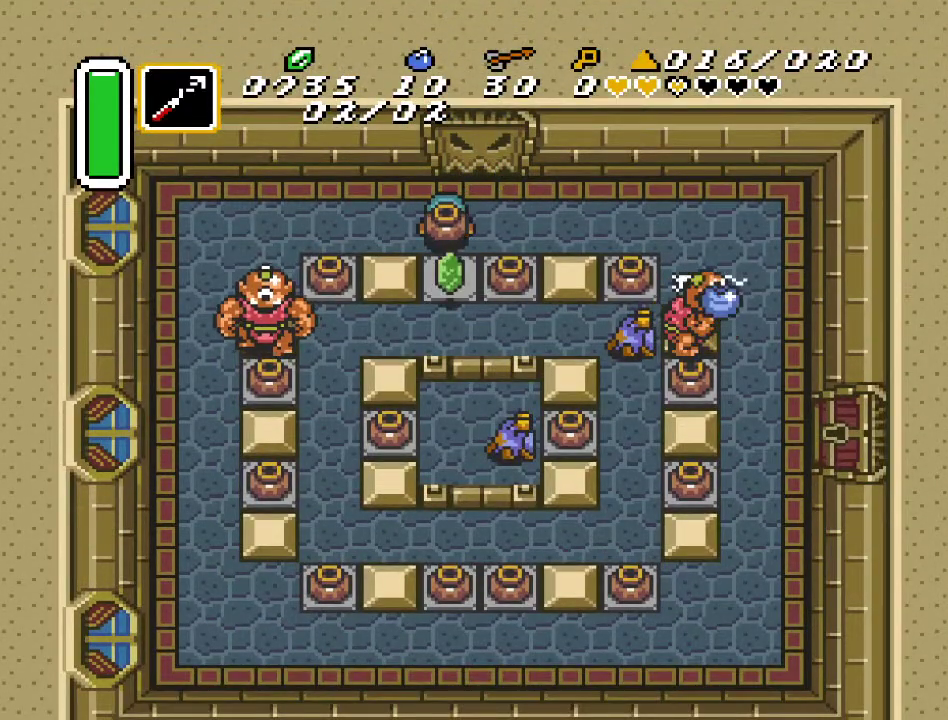
{"buttons": ["DPAD_DOWN"], "events": [[50, "A", "up"]]}
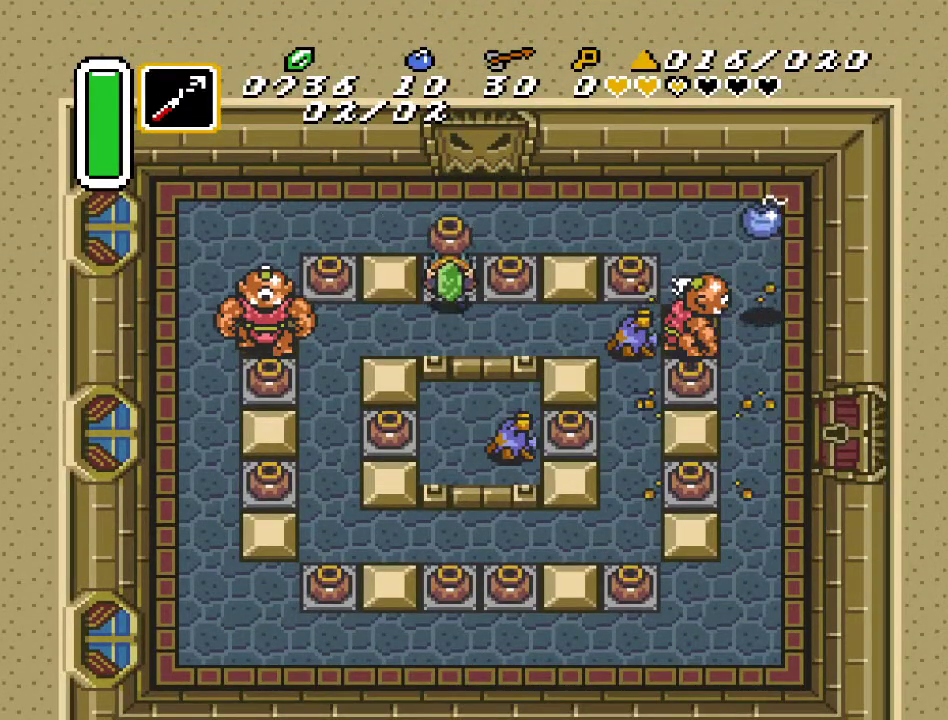
{"buttons": ["DPAD_DOWN"], "events": [[117, "DPAD_LEFT", "down"], [150, "DPAD_DOWN", "up"], [233, "A", "down"], [267, "DPAD_LEFT", "up"], [350, "A", "up"], [467, "DPAD_DOWN", "down"]]}
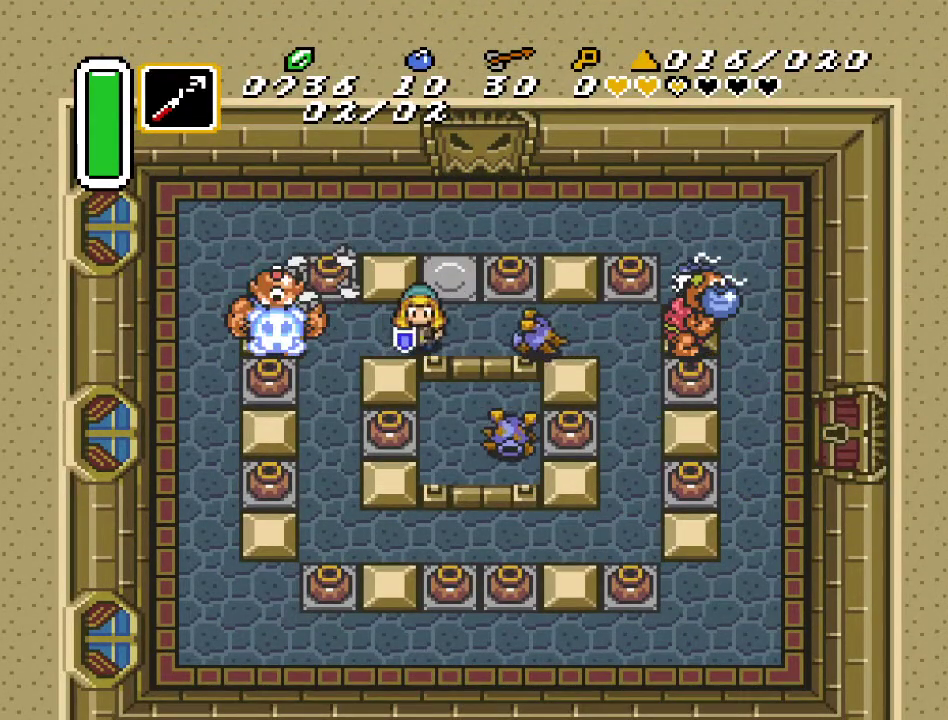
{"buttons": [], "events": [[50, "DPAD_LEFT", "down"], [83, "DPAD_DOWN", "up"], [233, "B", "down"], [267, "DPAD_LEFT", "up"], [383, "B", "up"]]}
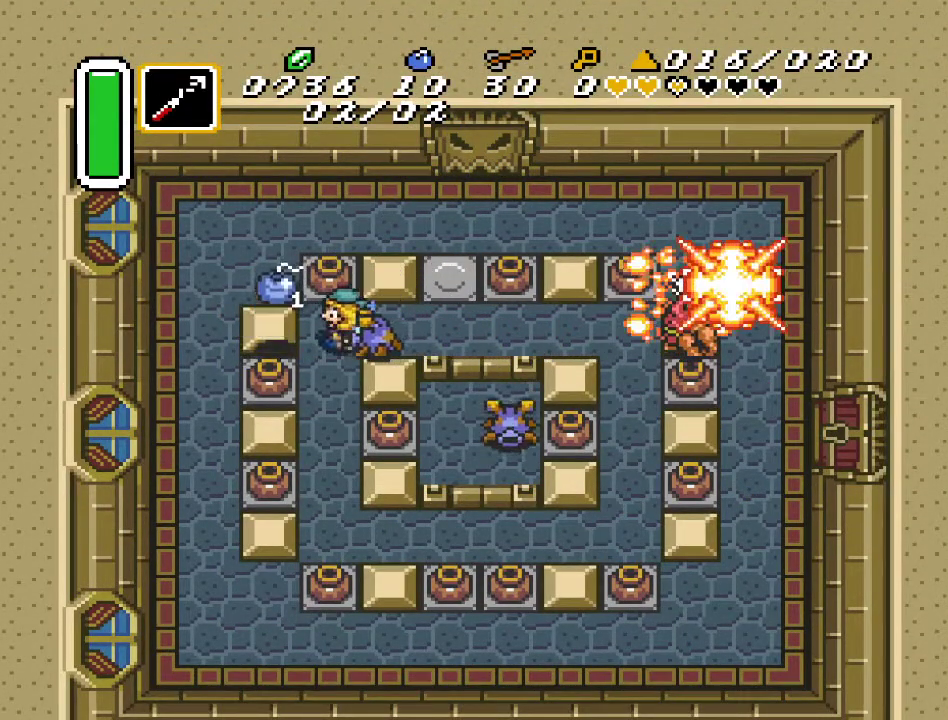
{"buttons": ["B", "DPAD_RIGHT"], "events": [[50, "DPAD_RIGHT", "down"], [183, "B", "down"], [300, "B", "up"], [400, "DPAD_RIGHT", "up"], [483, "B", "down"], [483, "DPAD_RIGHT", "down"]]}
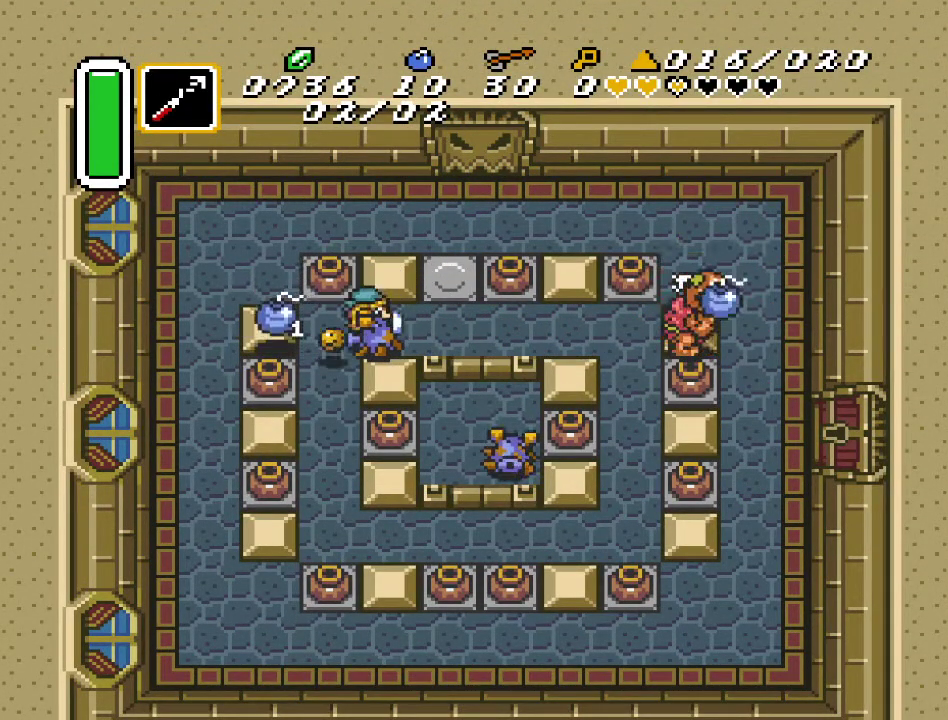
{"buttons": ["DPAD_LEFT"], "events": [[83, "B", "up"], [117, "DPAD_RIGHT", "up"], [167, "B", "down"], [267, "B", "up"], [483, "DPAD_LEFT", "down"]]}
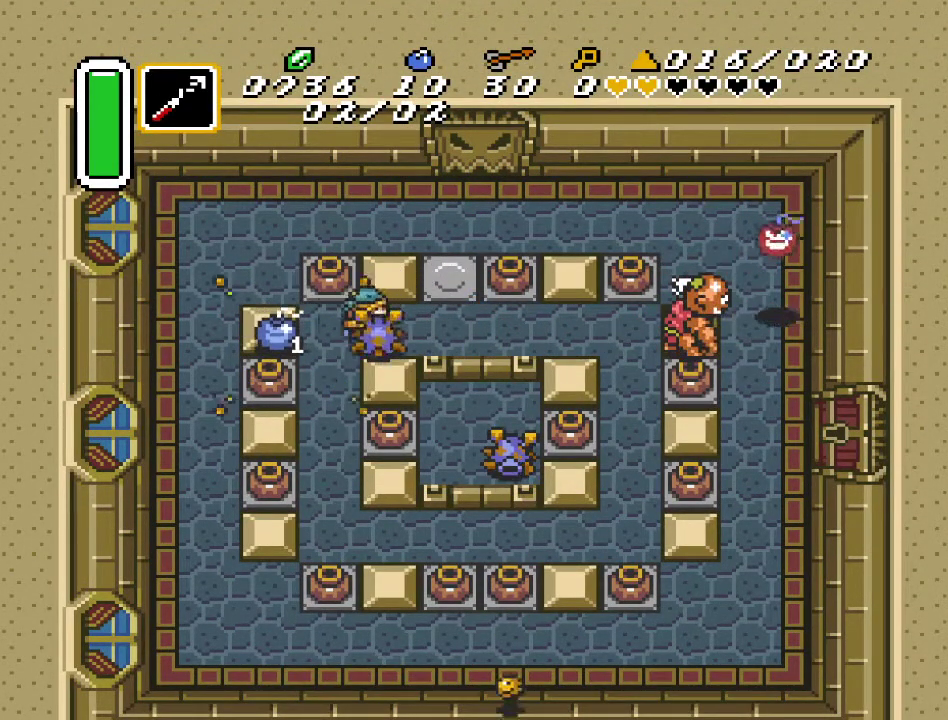
{"buttons": ["B"], "events": [[17, "B", "down"], [117, "DPAD_LEFT", "up"], [150, "B", "up"], [300, "DPAD_LEFT", "down"], [433, "B", "down"], [483, "DPAD_LEFT", "up"]]}
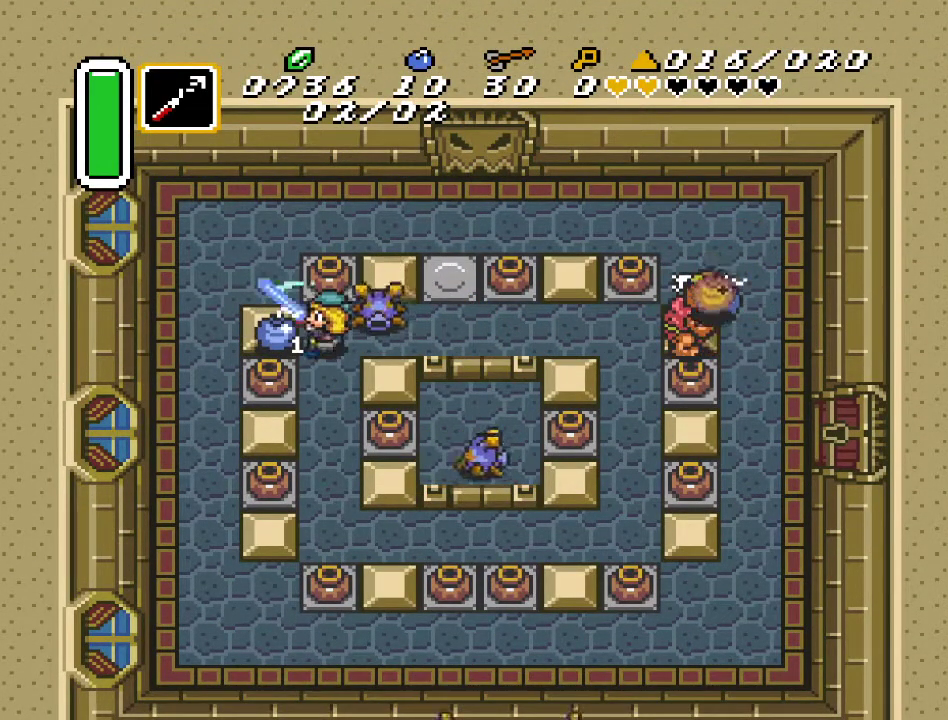
{"buttons": ["B"], "events": [[17, "B", "up"], [17, "DPAD_RIGHT", "down"], [117, "B", "down"], [167, "B", "up"], [200, "DPAD_RIGHT", "up"], [267, "B", "down"], [333, "B", "up"], [367, "DPAD_RIGHT", "down"], [417, "B", "down"], [450, "DPAD_RIGHT", "up"]]}
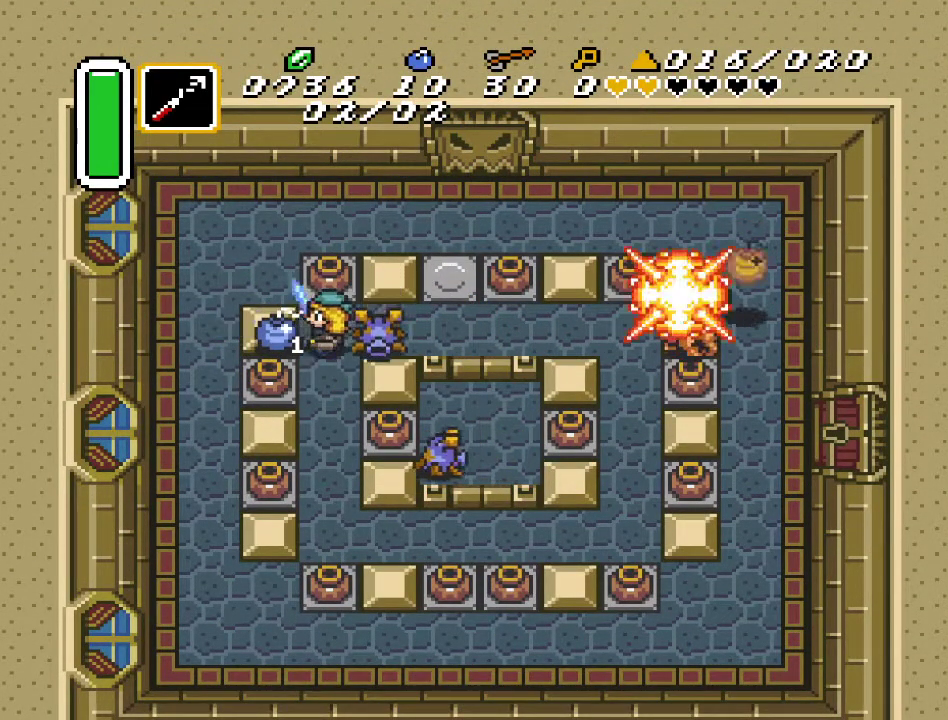
{"buttons": ["B"], "events": [[17, "B", "up"], [267, "DPAD_RIGHT", "down"], [300, "B", "down"], [333, "DPAD_RIGHT", "up"], [383, "B", "up"], [433, "B", "down"]]}
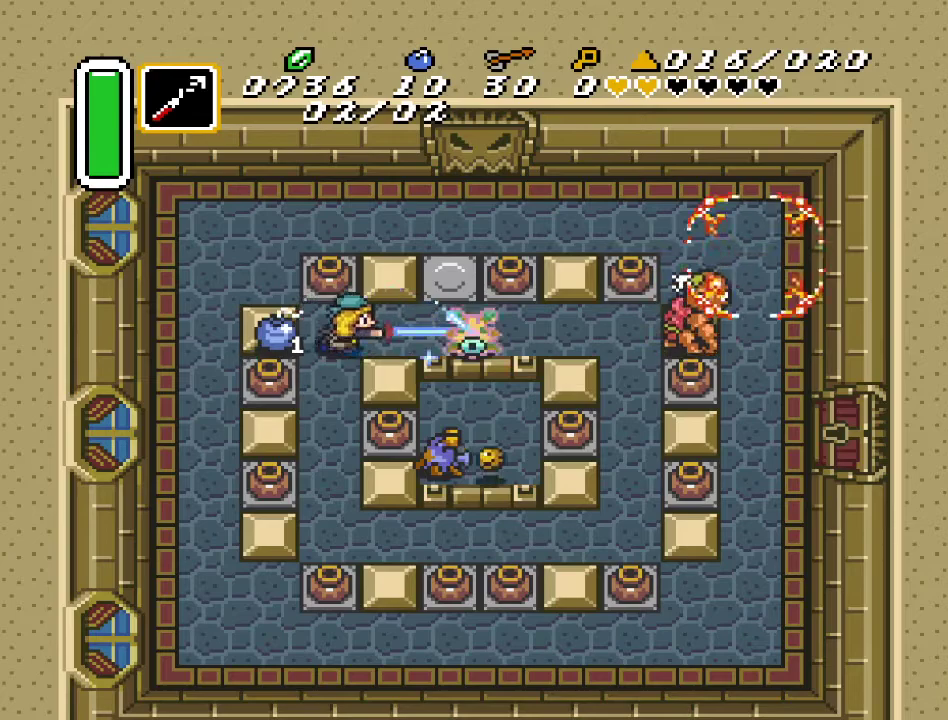
{"buttons": [], "events": [[50, "B", "up"], [267, "DPAD_LEFT", "down"], [333, "B", "down"], [383, "DPAD_LEFT", "up"], [483, "B", "up"]]}
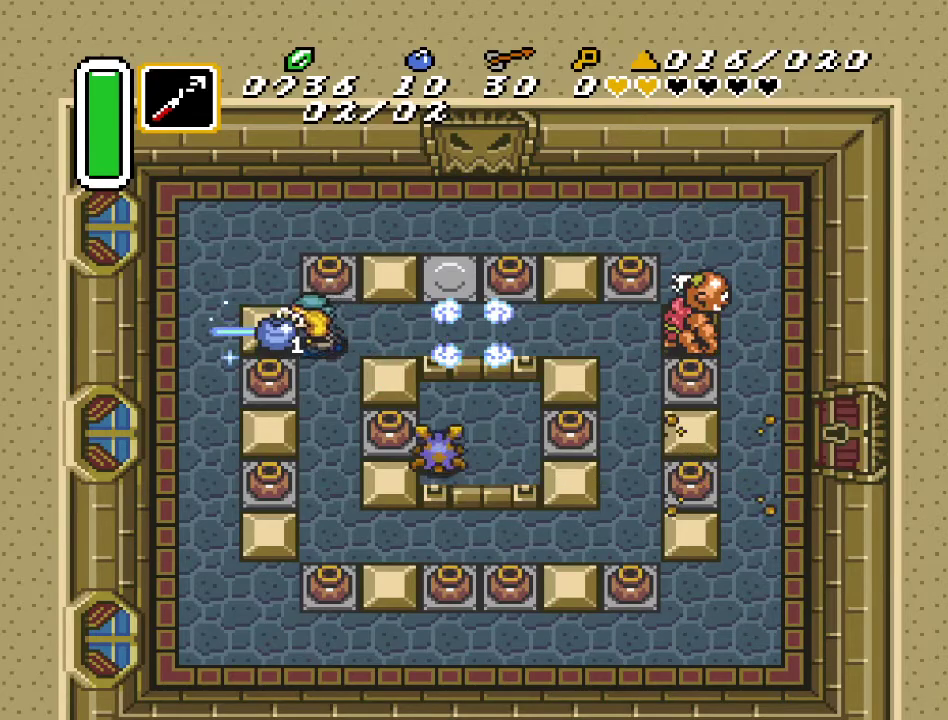
{"buttons": ["DPAD_UP"], "events": [[233, "DPAD_UP", "down"], [300, "A", "down"], [417, "A", "up"], [417, "DPAD_UP", "up"], [483, "DPAD_UP", "down"]]}
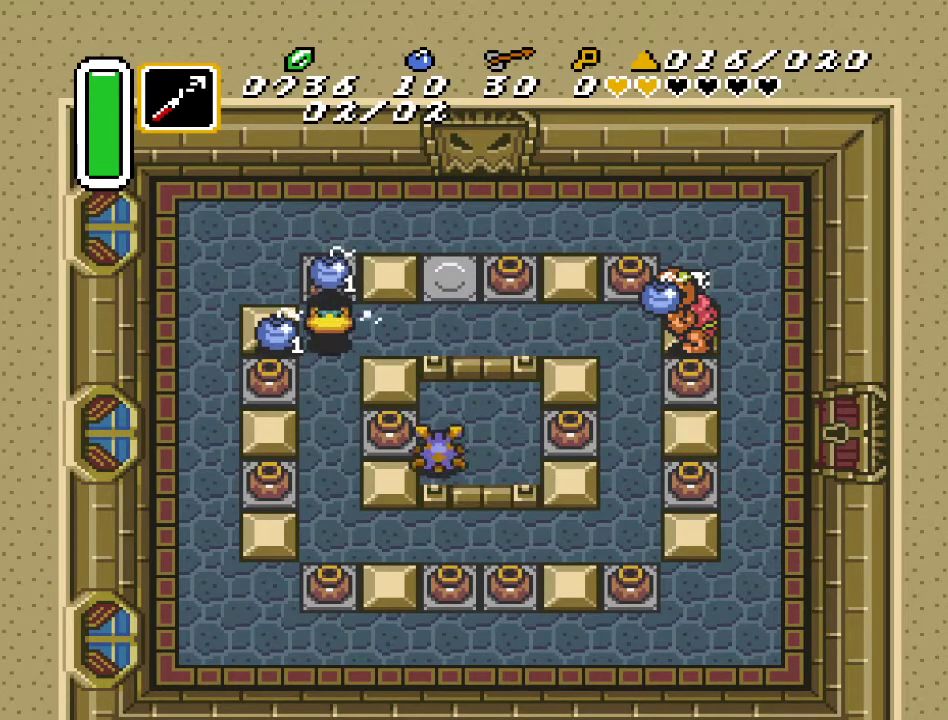
{"buttons": ["DPAD_RIGHT"], "events": [[267, "DPAD_RIGHT", "down"], [300, "DPAD_DOWN", "down"], [300, "DPAD_RIGHT", "up"], [300, "DPAD_UP", "up"], [383, "DPAD_RIGHT", "down"], [483, "DPAD_DOWN", "up"]]}
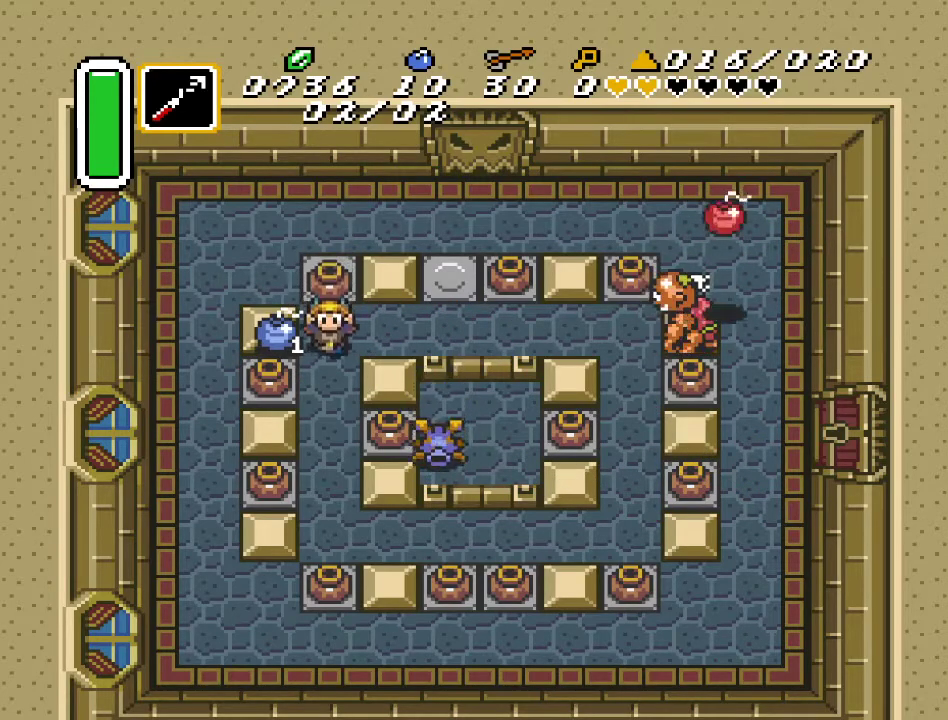
{"buttons": ["A", "DPAD_RIGHT"], "events": [[450, "A", "down"]]}
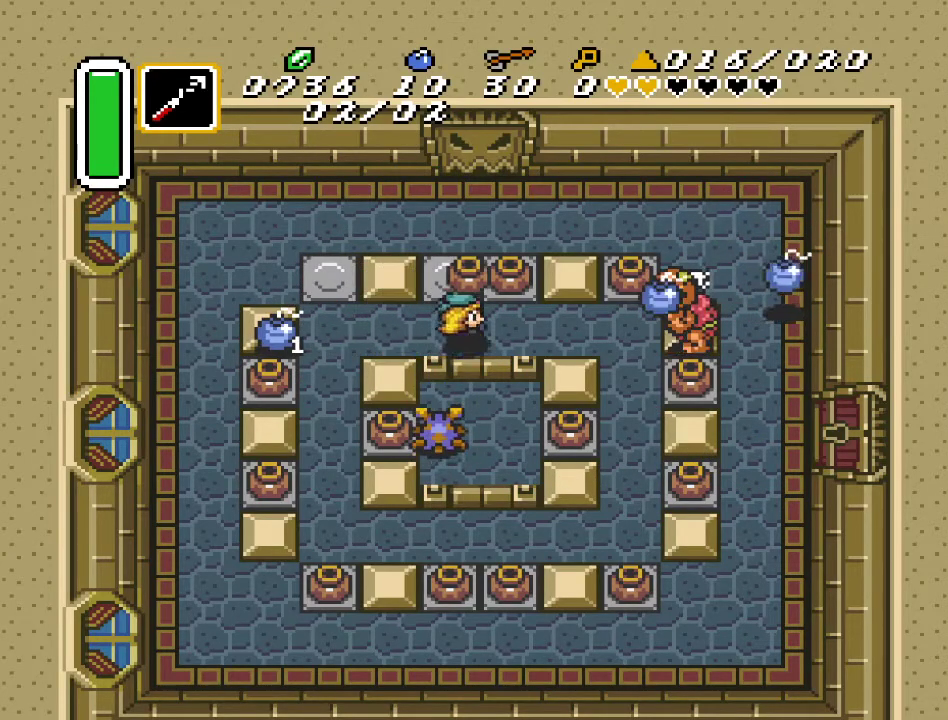
{"buttons": ["DPAD_LEFT"], "events": [[17, "DPAD_RIGHT", "up"], [83, "A", "up"], [133, "DPAD_LEFT", "down"]]}
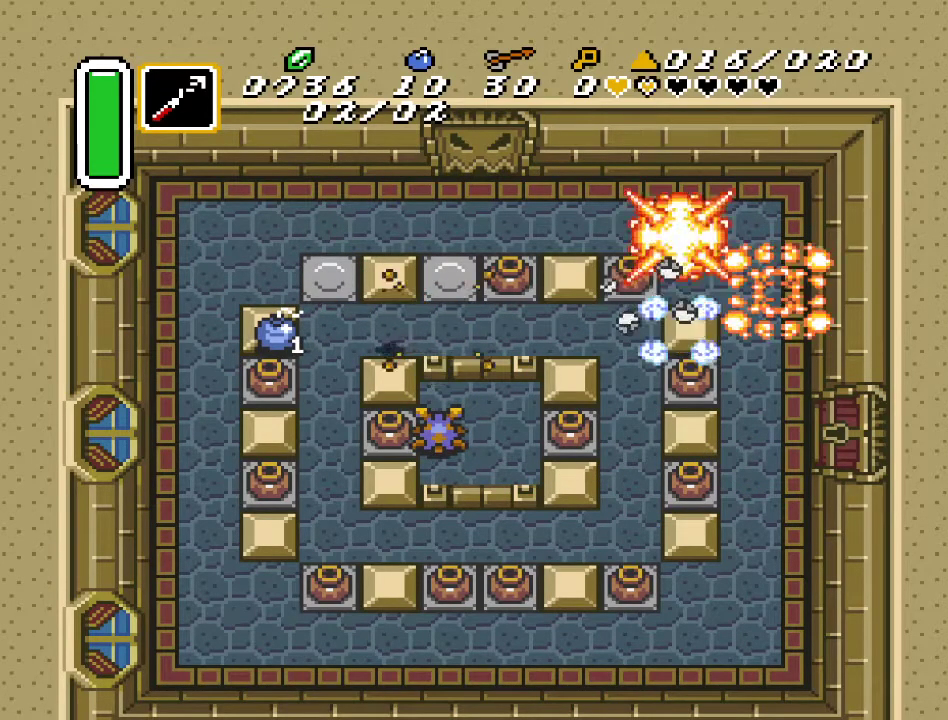
{"buttons": ["DPAD_DOWN"], "events": [[50, "DPAD_DOWN", "down"], [100, "DPAD_LEFT", "up"], [233, "DPAD_LEFT", "down"], [350, "DPAD_LEFT", "up"]]}